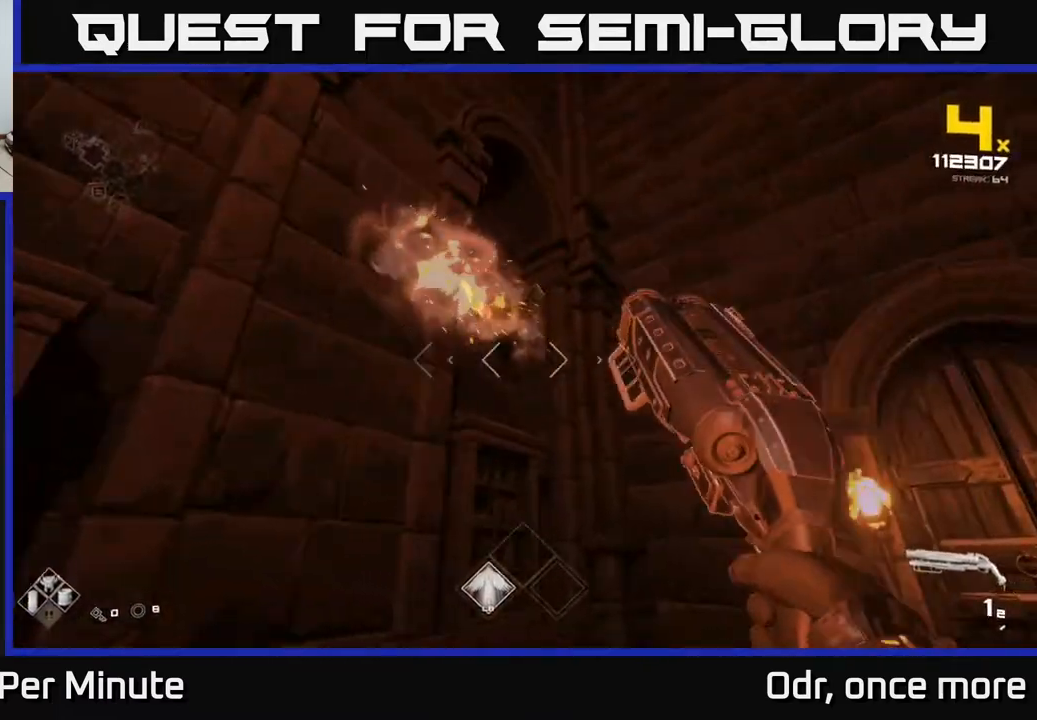
Gameplay with a controller (Xbox layout); each line is a JSON object with the inputs held at the frame after it. "events" lists button and stick changes between this image and that frame as [ms after this image, input, new state], when the widget could be followed in between.
{"buttons": ["R1"], "left_stick": "right", "right_stick": "left", "events": [[67, "right_stick", "up-left"], [100, "R2", "down"], [133, "left_stick", "right"], [150, "right_stick", "center"], [200, "R2", "up"], [333, "right_stick", "down-left"], [433, "R1", "down"], [433, "right_stick", "left"]]}
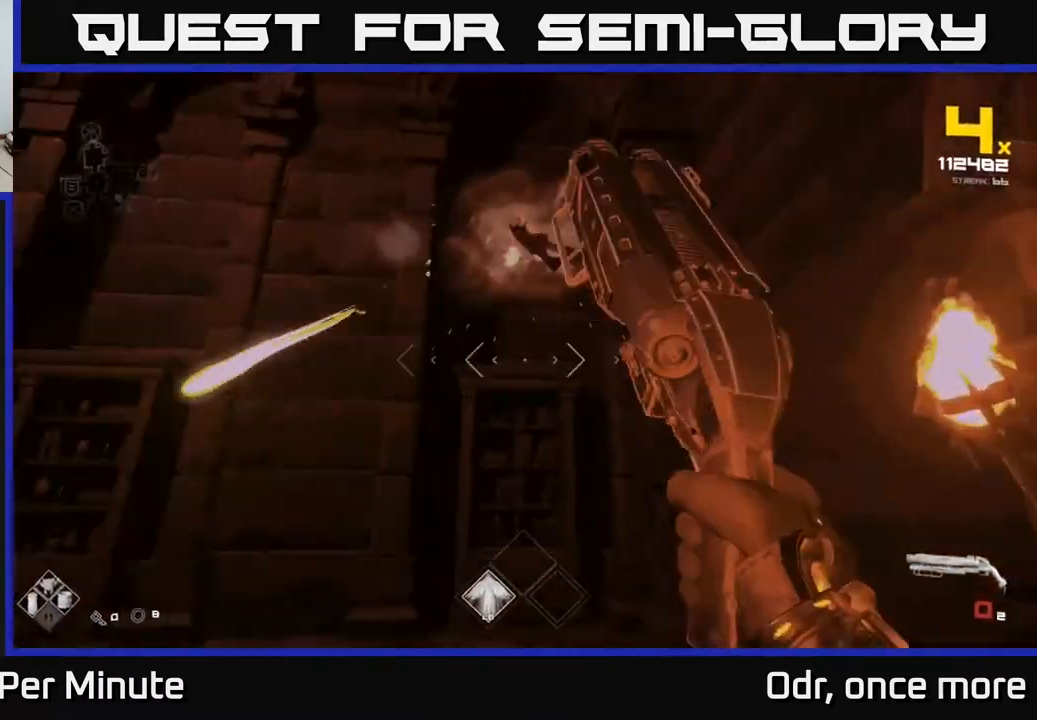
{"buttons": [], "left_stick": "up", "right_stick": "center", "events": [[100, "left_stick", "center"], [117, "R1", "up"], [217, "R1", "down"], [267, "left_stick", "right"], [400, "R1", "up"], [400, "right_stick", "center"], [467, "left_stick", "up"]]}
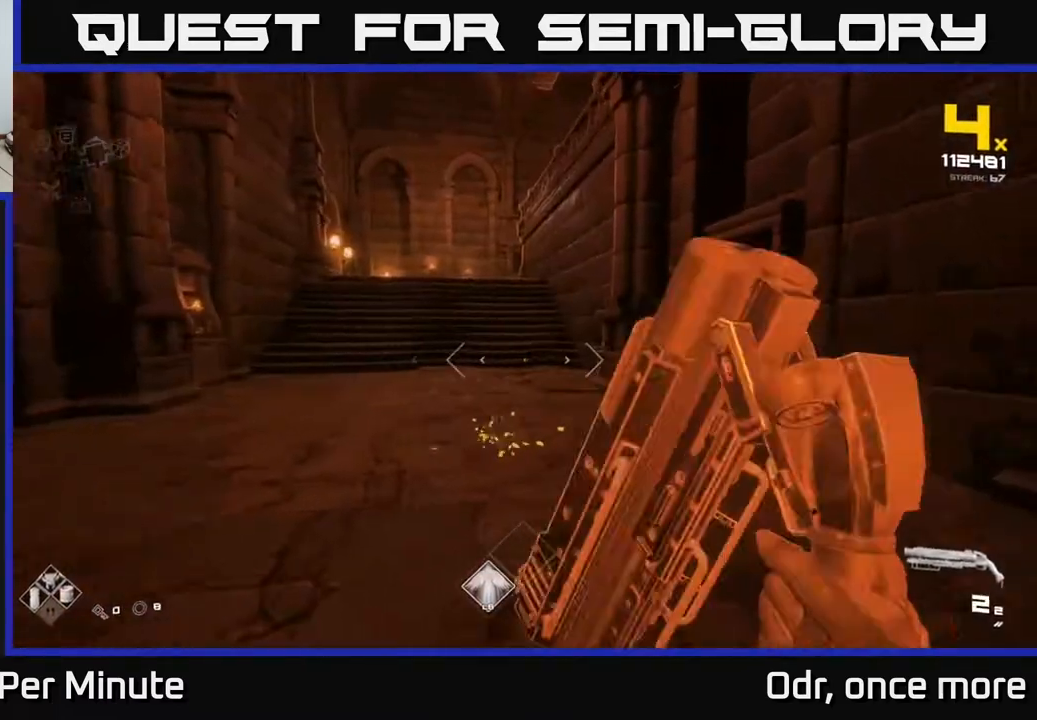
{"buttons": ["L1"], "left_stick": "up-left", "right_stick": "center", "events": [[250, "right_stick", "up-left"], [283, "left_stick", "up-left"], [300, "right_stick", "center"], [500, "L1", "down"]]}
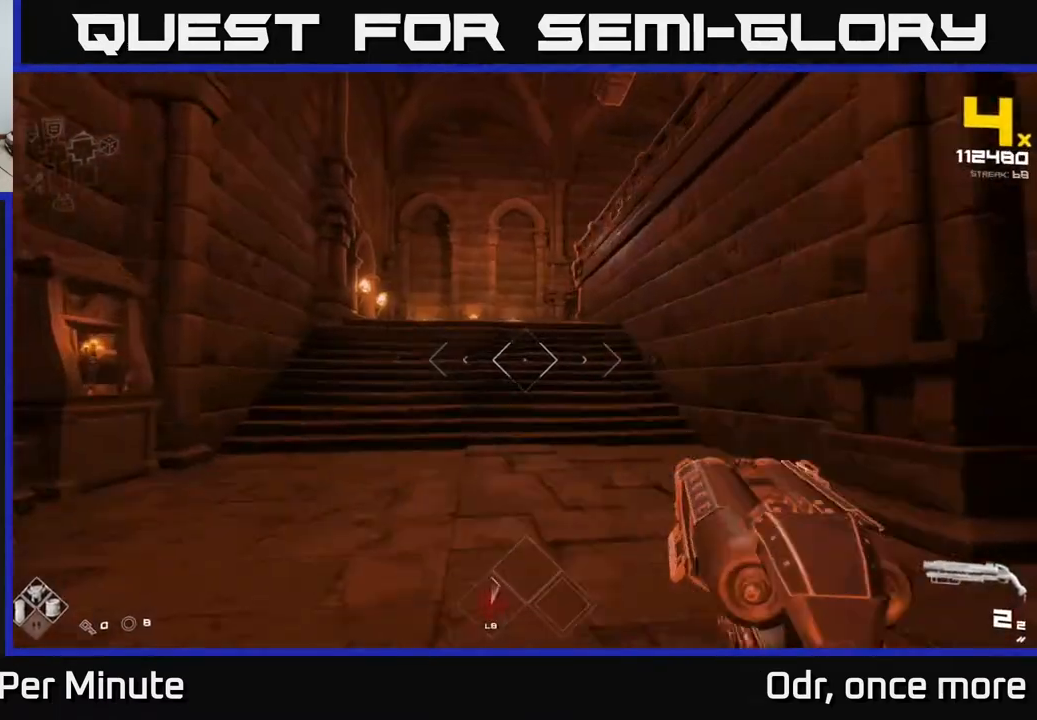
{"buttons": [], "left_stick": "center", "right_stick": "center", "events": [[83, "right_stick", "right"], [150, "L1", "up"], [250, "left_stick", "left"], [300, "right_stick", "center"], [350, "A", "down"], [400, "left_stick", "center"], [483, "A", "up"]]}
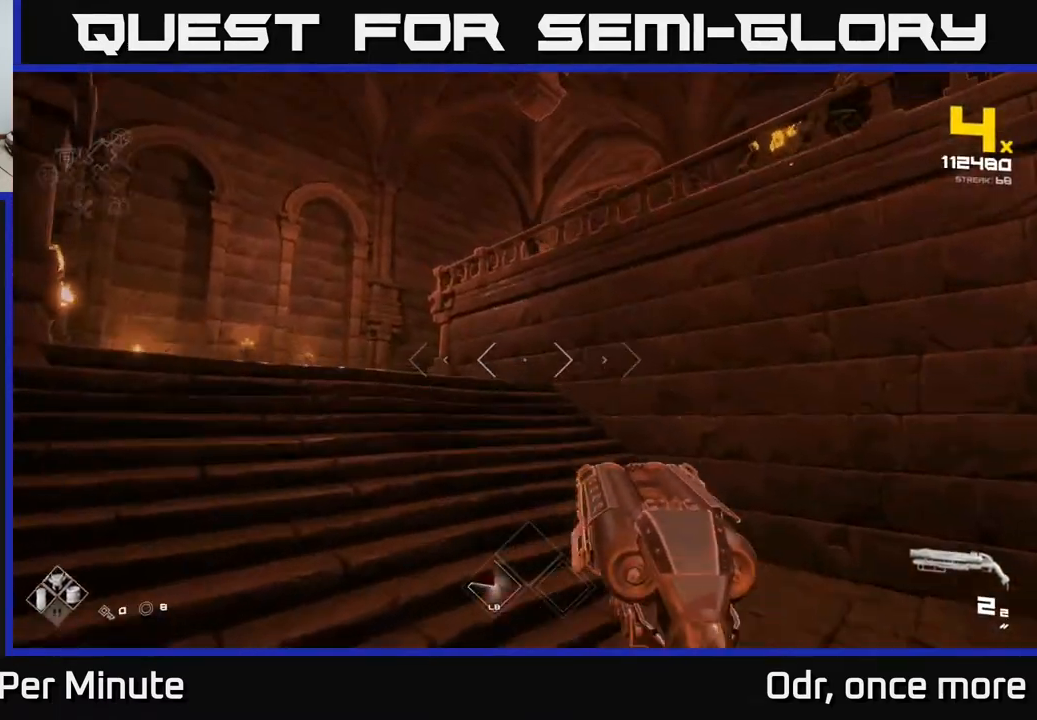
{"buttons": [], "left_stick": "right", "right_stick": "center", "events": [[117, "A", "down"], [133, "left_stick", "right"], [217, "A", "up"]]}
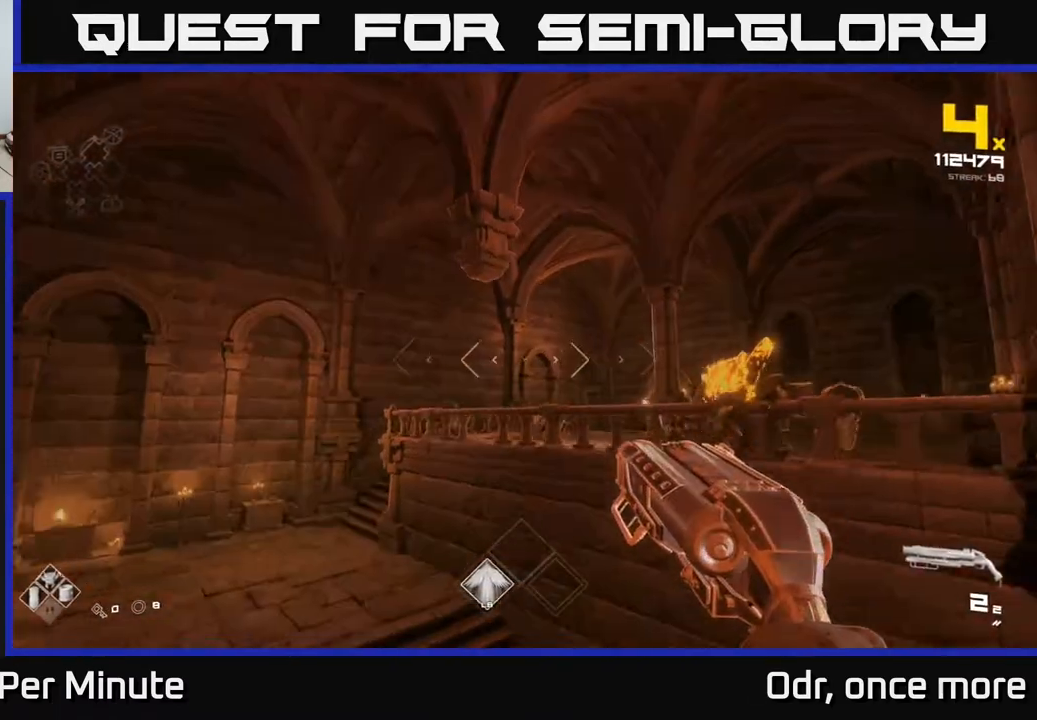
{"buttons": [], "left_stick": "center", "right_stick": "down", "events": [[100, "right_stick", "down-right"], [150, "left_stick", "center"], [267, "right_stick", "center"], [300, "R2", "down"], [317, "left_stick", "up"], [400, "R2", "up"], [450, "left_stick", "center"], [500, "right_stick", "down"]]}
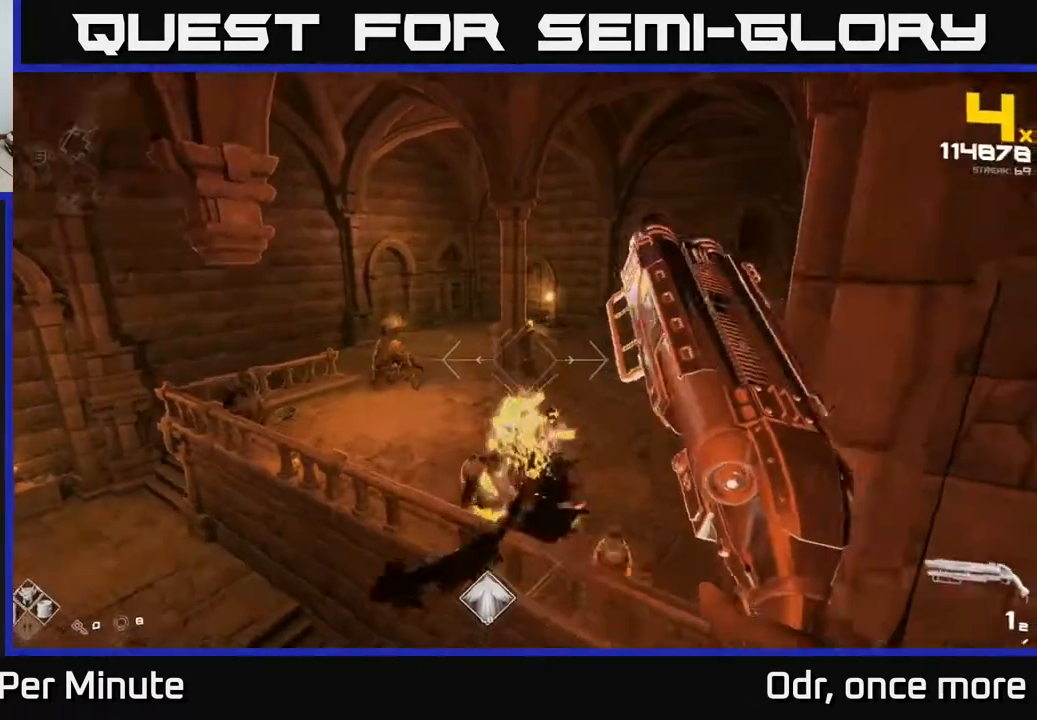
{"buttons": ["R1"], "left_stick": "center", "right_stick": "center", "events": [[117, "R2", "down"], [117, "right_stick", "center"], [217, "left_stick", "down-left"], [283, "R2", "up"], [367, "left_stick", "center"], [383, "right_stick", "down"], [483, "R1", "down"], [500, "right_stick", "center"]]}
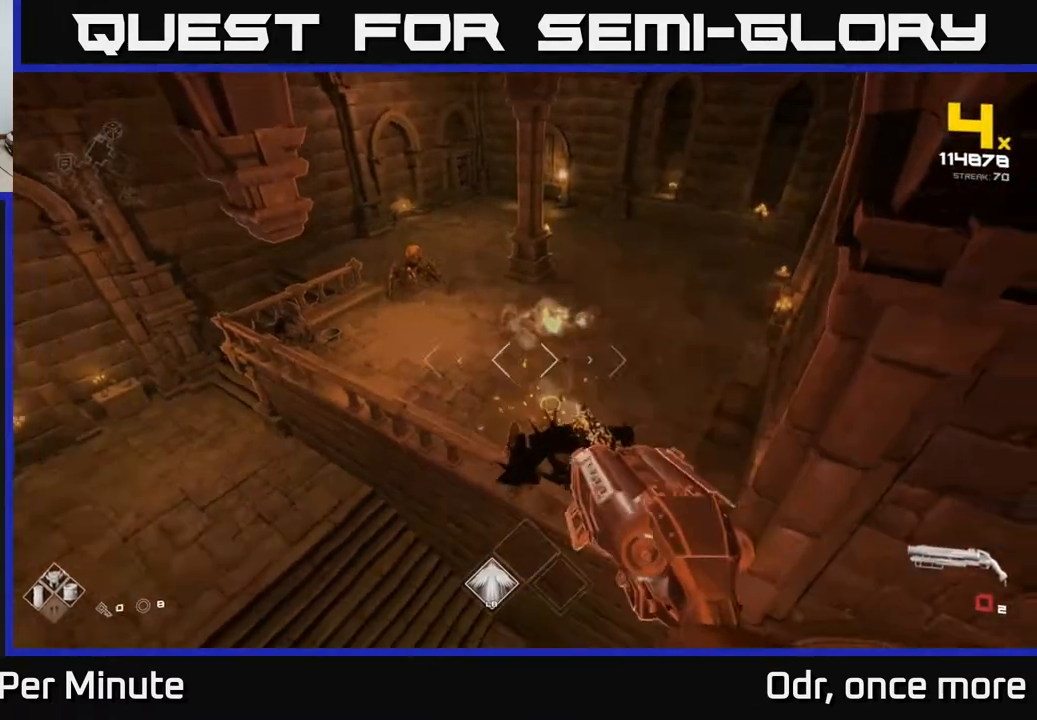
{"buttons": [], "left_stick": "center", "right_stick": "center", "events": [[117, "R1", "up"], [267, "R1", "down"], [333, "right_stick", "down-right"], [400, "R1", "up"], [467, "right_stick", "center"]]}
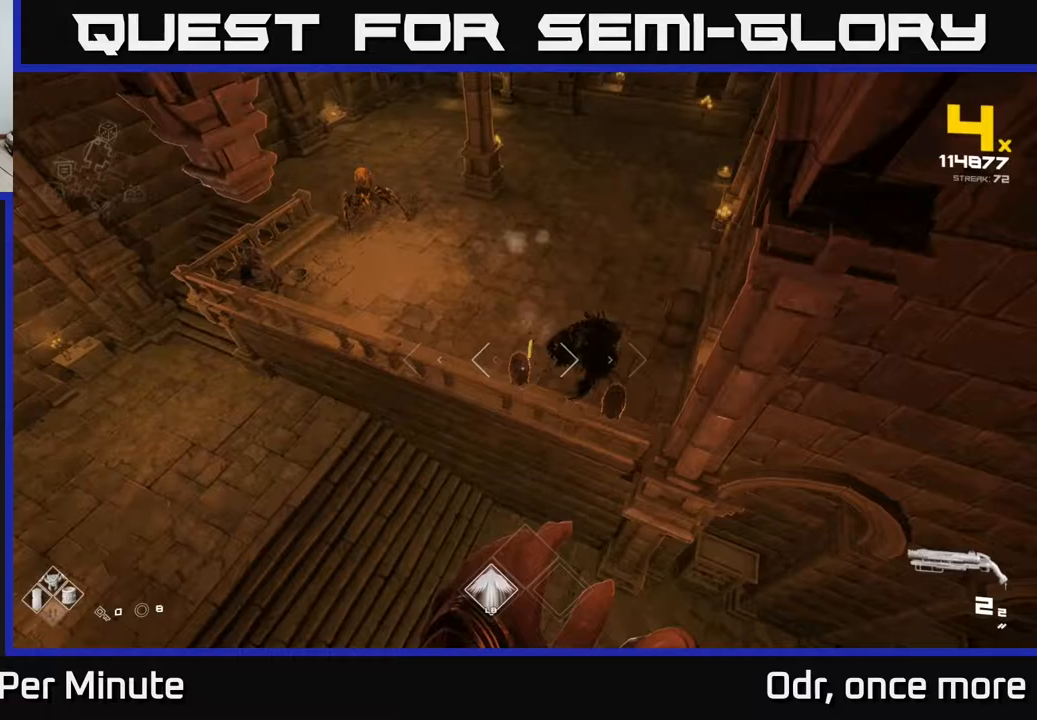
{"buttons": [], "left_stick": "center", "right_stick": "center", "events": [[183, "R2", "down"], [217, "left_stick", "right"], [267, "R2", "up"], [367, "right_stick", "right"], [383, "left_stick", "center"], [483, "right_stick", "center"]]}
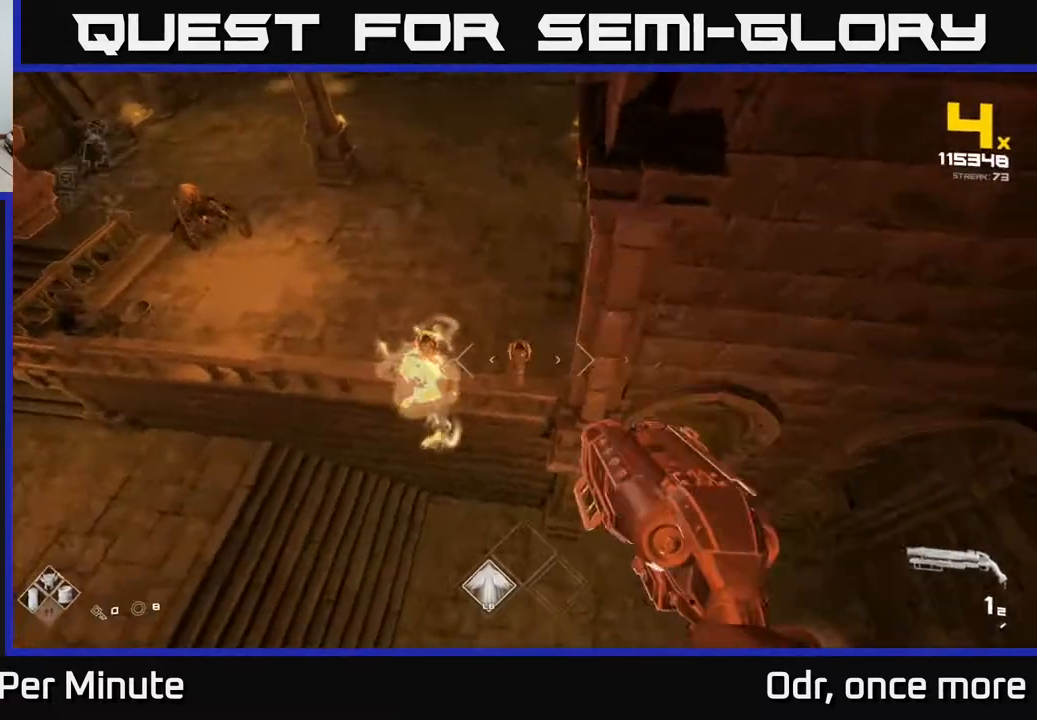
{"buttons": [], "left_stick": "center", "right_stick": "center", "events": [[17, "R2", "down"], [100, "left_stick", "left"], [117, "R2", "up"], [167, "left_stick", "center"], [350, "R1", "down"], [433, "R1", "up"]]}
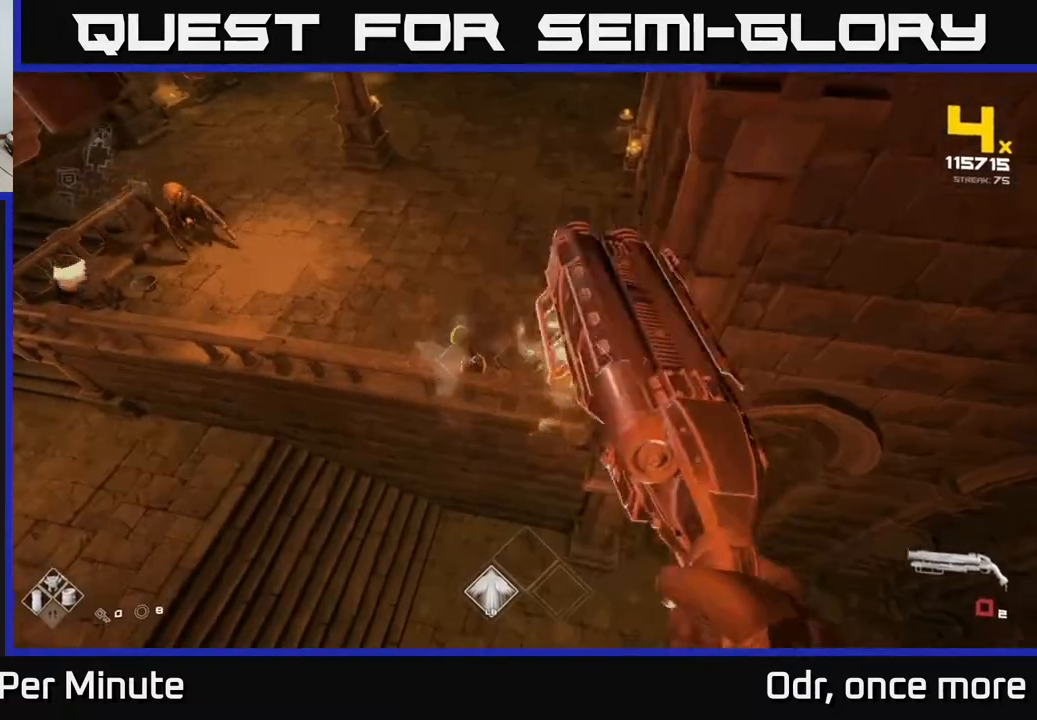
{"buttons": [], "left_stick": "center", "right_stick": "center", "events": [[183, "A", "down"], [183, "R1", "down"], [333, "A", "up"], [367, "R1", "up"]]}
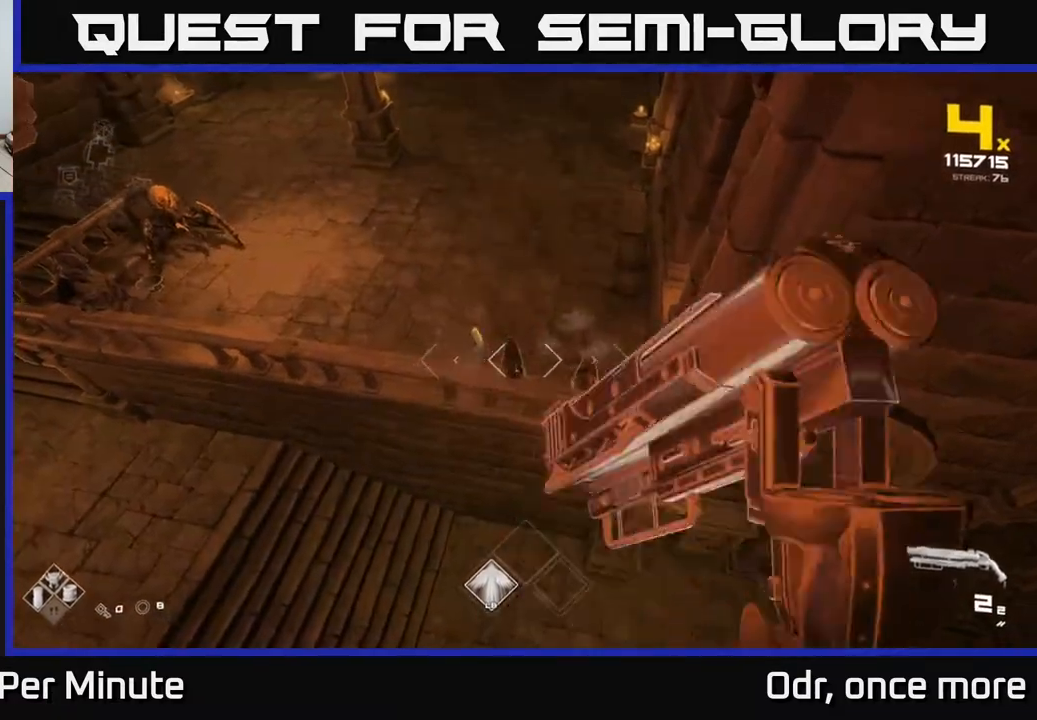
{"buttons": [], "left_stick": "center", "right_stick": "center", "events": [[100, "R2", "down"], [200, "R2", "up"], [200, "left_stick", "right"], [250, "right_stick", "right"], [333, "left_stick", "center"], [367, "R2", "down"], [367, "right_stick", "center"], [500, "R2", "up"]]}
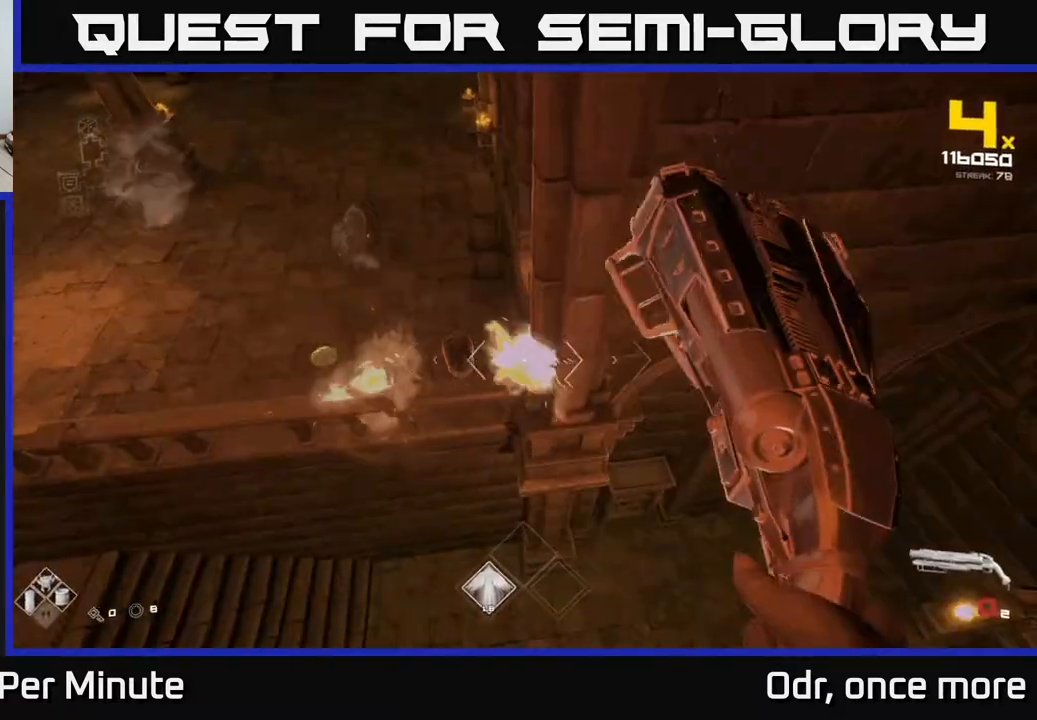
{"buttons": ["A", "R1"], "left_stick": "center", "right_stick": "center", "events": [[83, "right_stick", "left"], [183, "right_stick", "center"], [200, "R1", "down"], [217, "left_stick", "up-right"], [283, "left_stick", "center"], [317, "R1", "up"], [467, "R1", "down"], [500, "A", "down"]]}
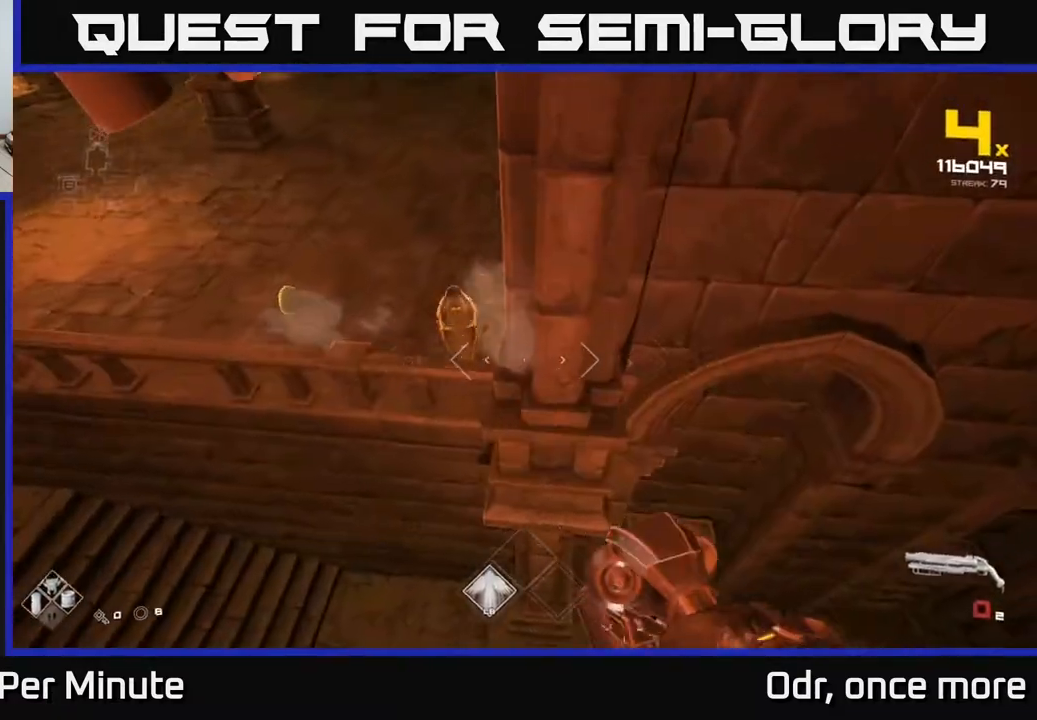
{"buttons": [], "left_stick": "left", "right_stick": "center", "events": [[150, "A", "up"], [183, "R1", "up"], [317, "A", "down"], [367, "left_stick", "left"], [433, "A", "up"]]}
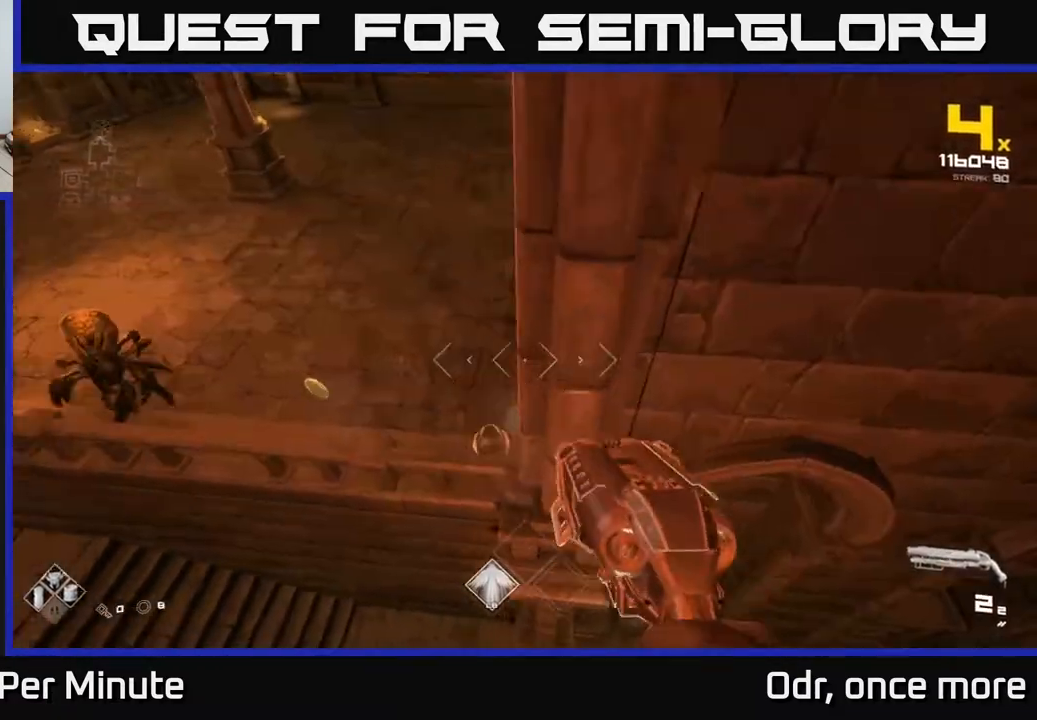
{"buttons": [], "left_stick": "center", "right_stick": "up-left", "events": [[50, "left_stick", "center"], [100, "right_stick", "down"], [250, "R2", "down"], [250, "right_stick", "center"], [300, "R2", "up"], [417, "right_stick", "up-left"]]}
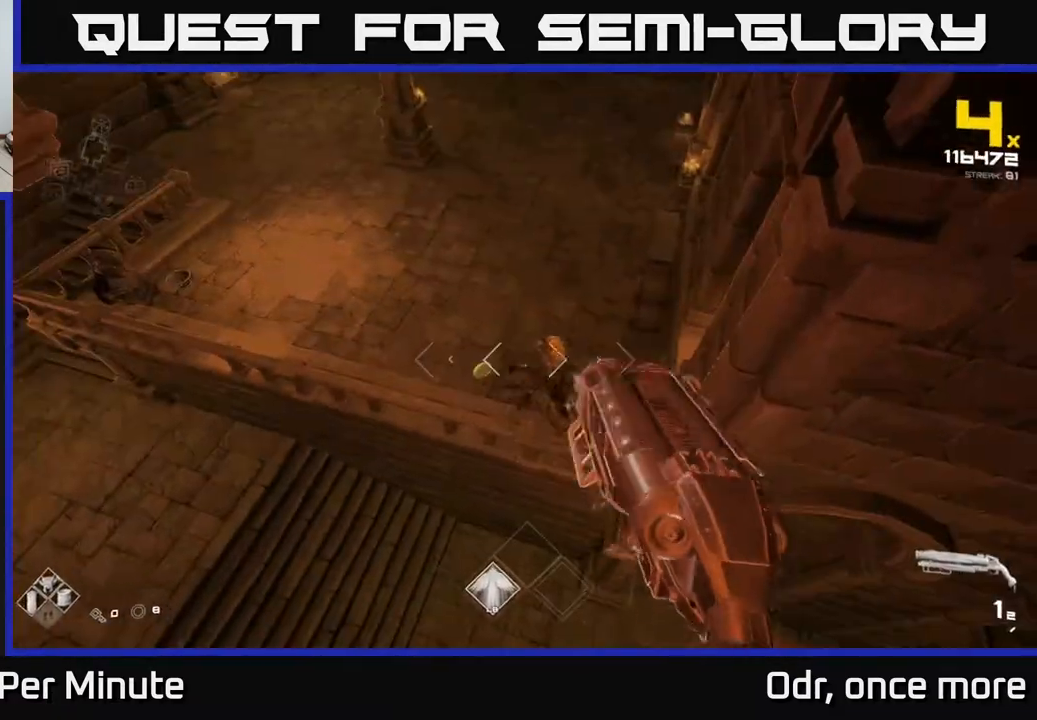
{"buttons": ["R1"], "left_stick": "center", "right_stick": "center", "events": [[33, "right_stick", "center"], [67, "R2", "down"], [183, "R2", "up"], [200, "right_stick", "right"], [267, "left_stick", "left"], [367, "right_stick", "center"], [383, "left_stick", "center"], [400, "R1", "down"]]}
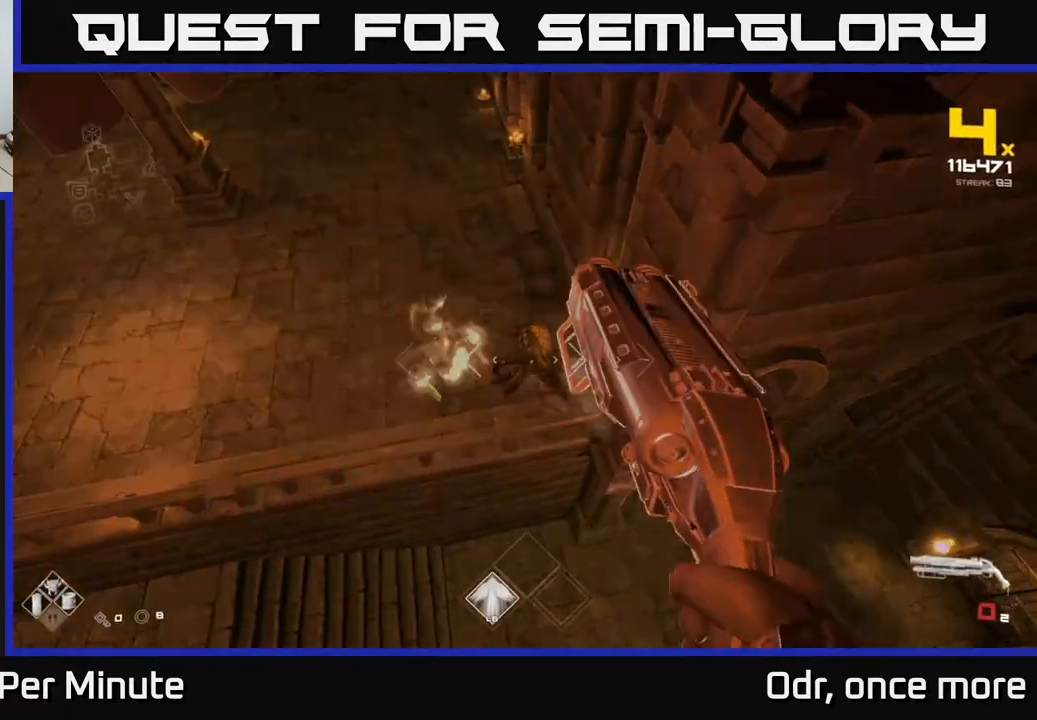
{"buttons": [], "left_stick": "up", "right_stick": "center", "events": [[33, "R1", "up"], [200, "R1", "down"], [233, "left_stick", "up"], [333, "R1", "up"]]}
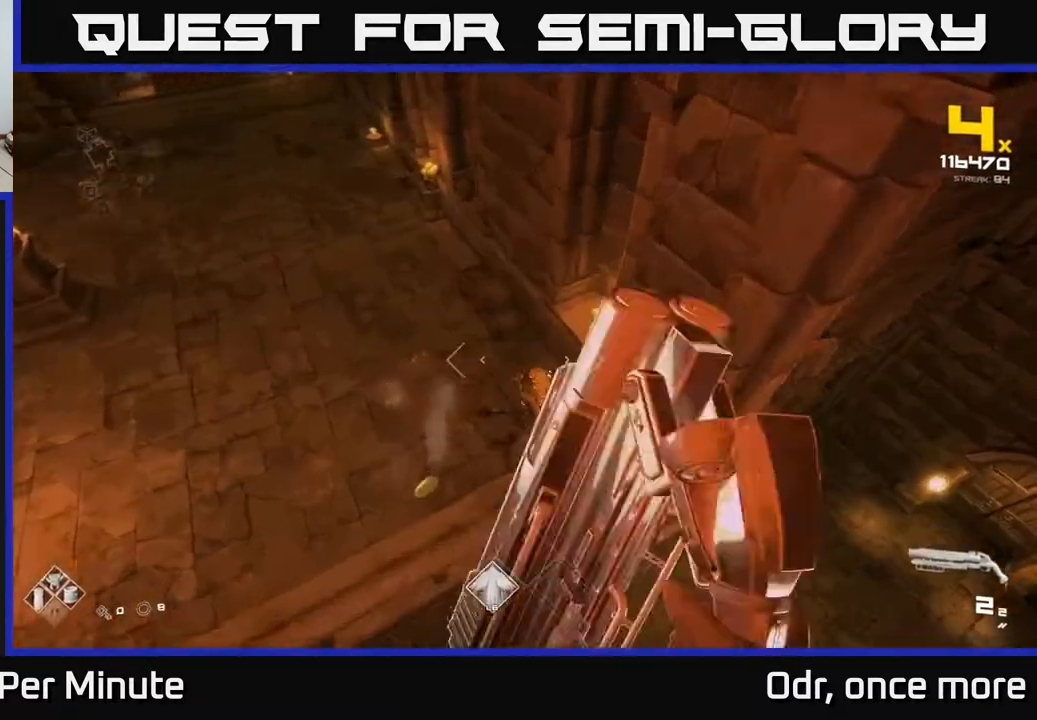
{"buttons": ["R2"], "left_stick": "left", "right_stick": "center", "events": [[17, "left_stick", "center"], [100, "R2", "down"], [117, "left_stick", "left"], [200, "R2", "up"], [217, "right_stick", "down-right"], [267, "left_stick", "center"], [267, "right_stick", "right"], [333, "left_stick", "left"], [383, "right_stick", "center"], [450, "R2", "down"]]}
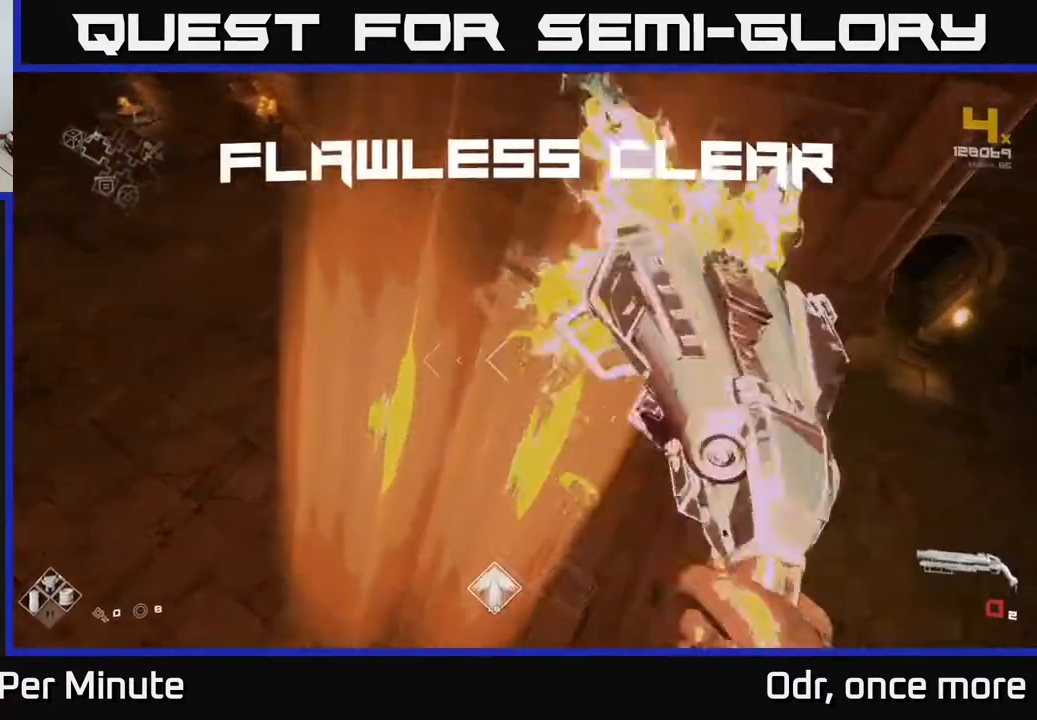
{"buttons": [], "left_stick": "up-right", "right_stick": "center", "events": [[33, "R2", "up"], [33, "left_stick", "up-left"], [83, "right_stick", "right"], [250, "left_stick", "up-right"], [267, "R1", "down"], [383, "R1", "up"], [417, "right_stick", "center"]]}
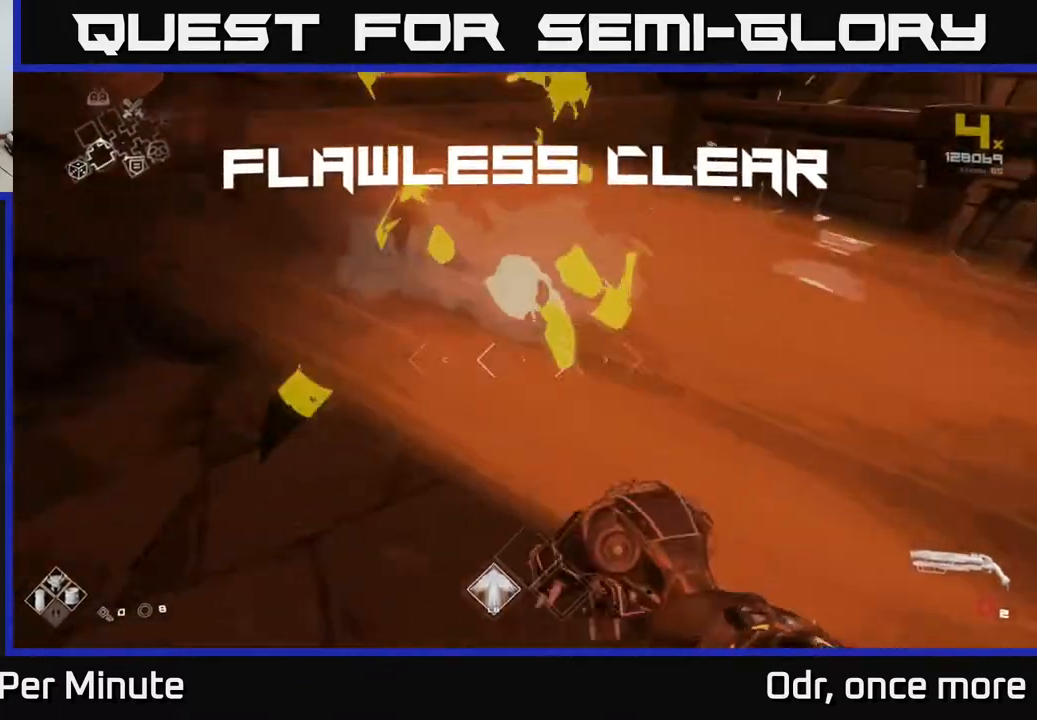
{"buttons": [], "left_stick": "down-left", "right_stick": "right", "events": [[133, "R1", "down"], [200, "right_stick", "up-left"], [250, "R1", "up"], [250, "right_stick", "left"], [317, "left_stick", "up-left"], [367, "right_stick", "center"], [417, "left_stick", "down-left"], [433, "right_stick", "right"]]}
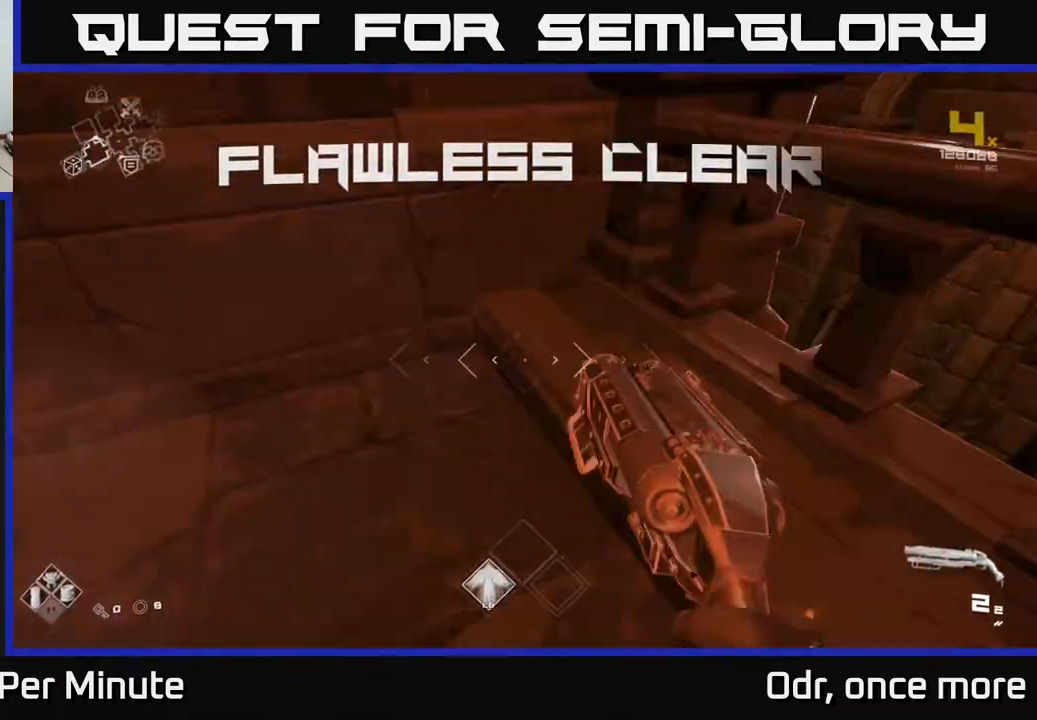
{"buttons": [], "left_stick": "left", "right_stick": "right", "events": [[33, "left_stick", "down-right"], [133, "left_stick", "right"], [167, "right_stick", "center"], [233, "right_stick", "right"], [300, "left_stick", "up"], [383, "left_stick", "left"]]}
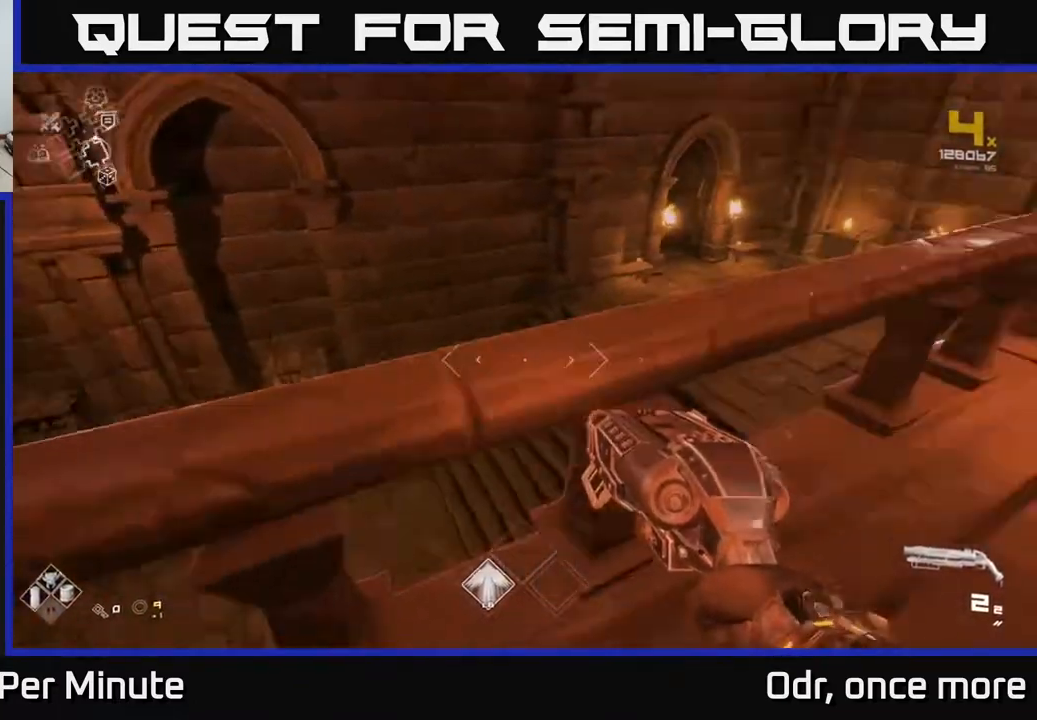
{"buttons": [], "left_stick": "up", "right_stick": "center", "events": [[67, "left_stick", "down-right"], [183, "left_stick", "right"], [317, "left_stick", "up-right"], [450, "right_stick", "center"], [467, "left_stick", "up"]]}
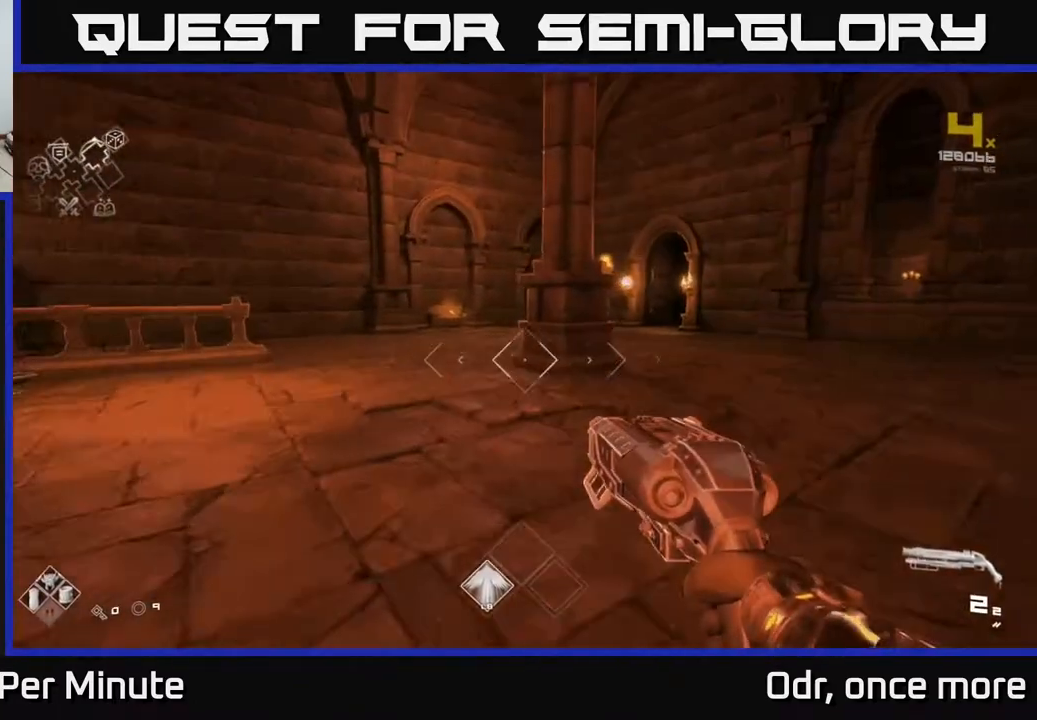
{"buttons": [], "left_stick": "left", "right_stick": "left", "events": [[100, "L1", "down"], [183, "right_stick", "left"], [217, "L1", "up"], [250, "left_stick", "left"], [300, "left_stick", "down-left"], [450, "left_stick", "left"]]}
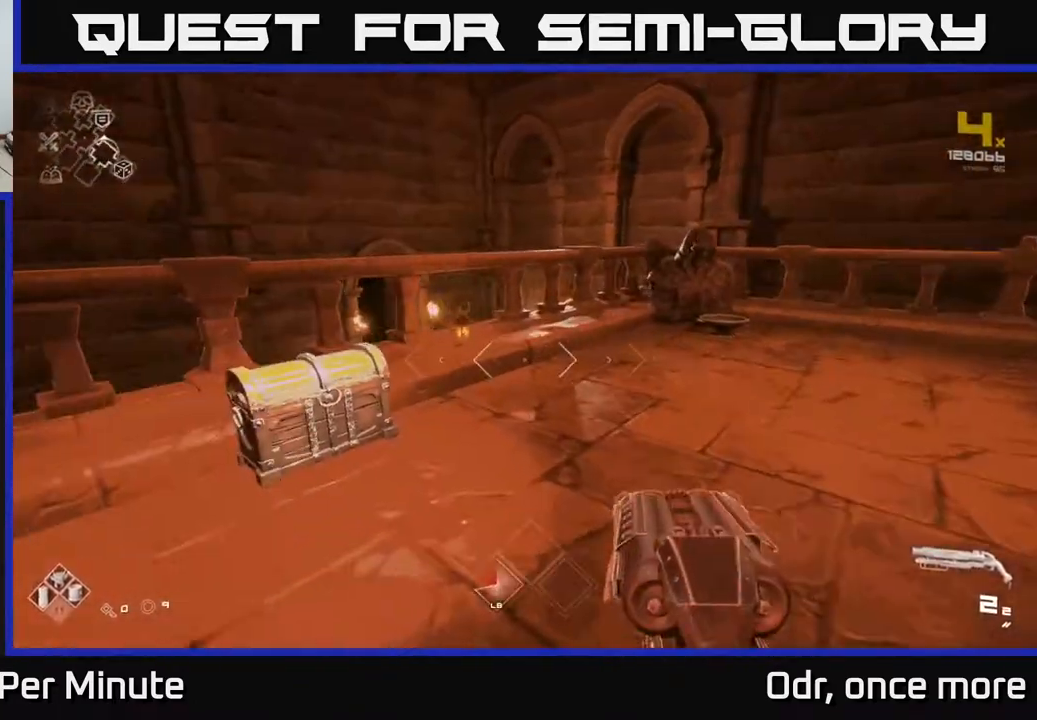
{"buttons": [], "left_stick": "down", "right_stick": "center", "events": [[17, "left_stick", "up-left"], [33, "right_stick", "center"], [133, "left_stick", "up"], [217, "right_stick", "down"], [300, "right_stick", "center"], [333, "left_stick", "down"], [383, "X", "down"], [500, "X", "up"]]}
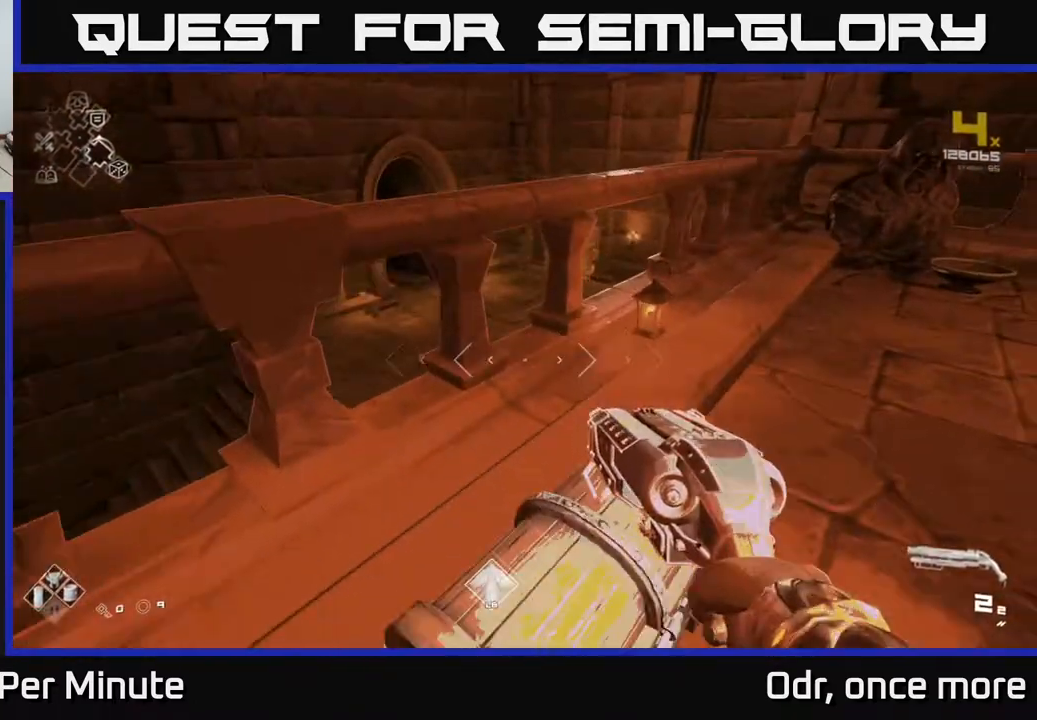
{"buttons": [], "left_stick": "center", "right_stick": "center", "events": [[67, "left_stick", "center"], [233, "X", "down"], [300, "X", "up"]]}
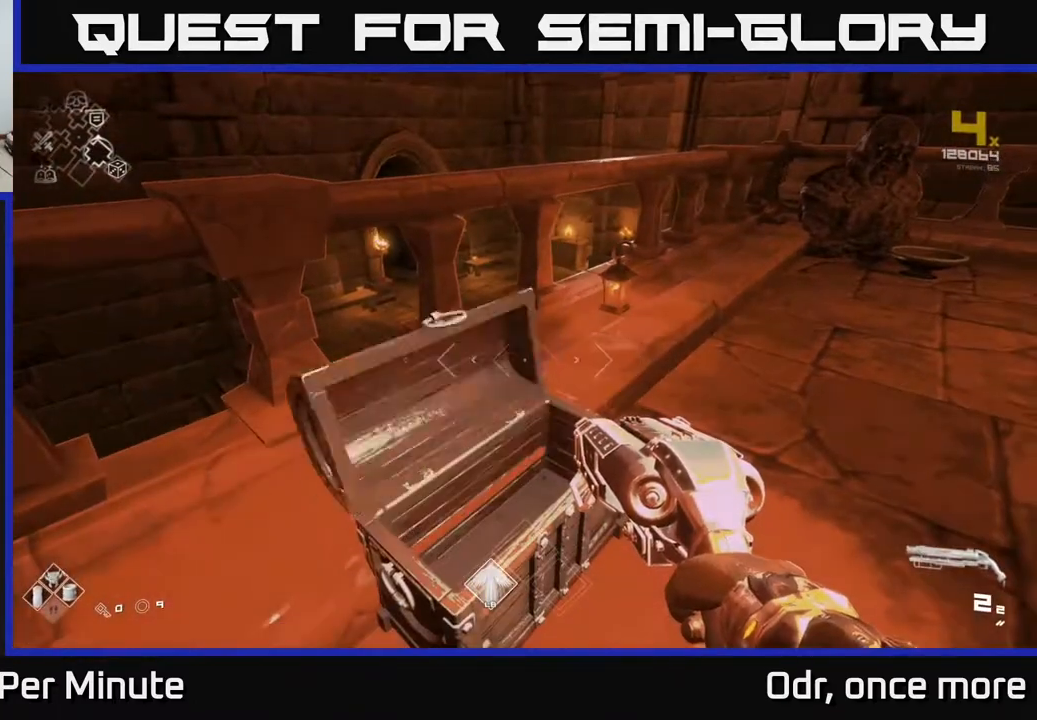
{"buttons": [], "left_stick": "up", "right_stick": "right", "events": [[350, "left_stick", "up"], [500, "right_stick", "right"]]}
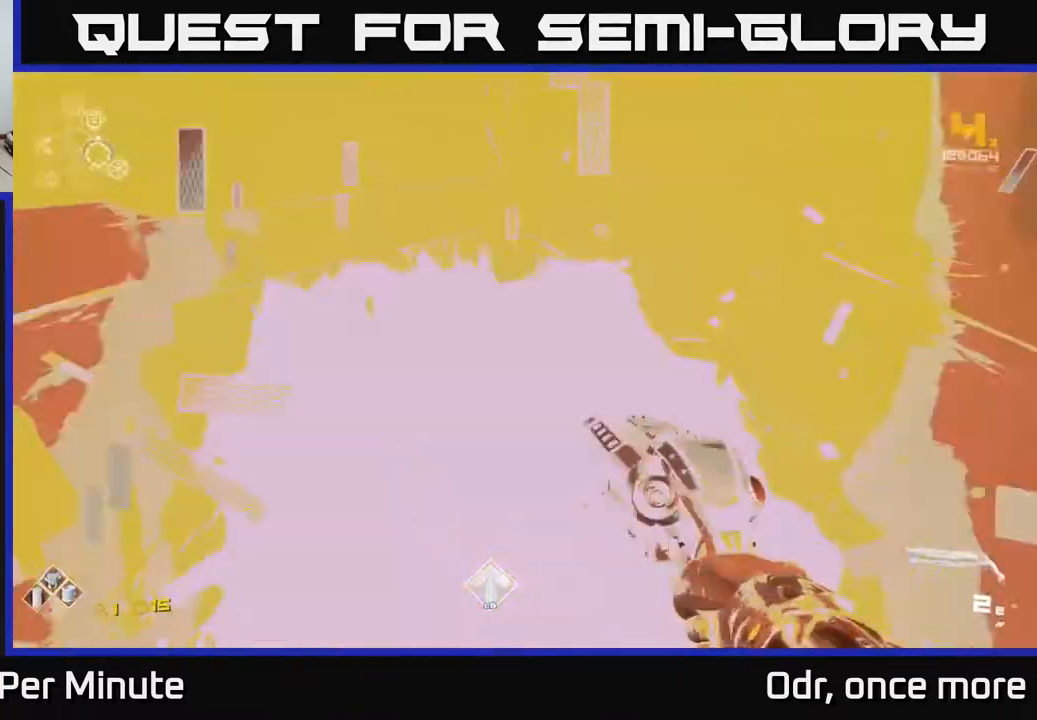
{"buttons": [], "left_stick": "center", "right_stick": "down-left", "events": [[67, "left_stick", "up-right"], [100, "right_stick", "up-right"], [200, "right_stick", "center"], [433, "right_stick", "down-left"], [467, "left_stick", "center"]]}
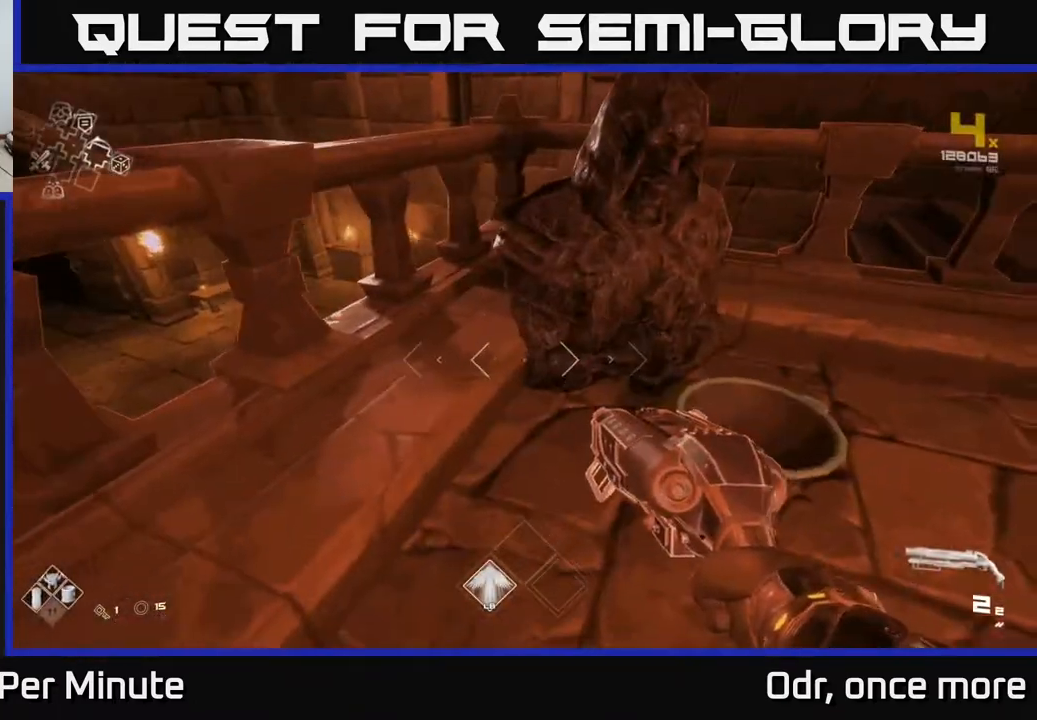
{"buttons": [], "left_stick": "right", "right_stick": "right", "events": [[17, "left_stick", "down-right"], [33, "right_stick", "center"], [183, "X", "down"], [217, "left_stick", "center"], [267, "X", "up"], [433, "left_stick", "right"], [500, "right_stick", "right"]]}
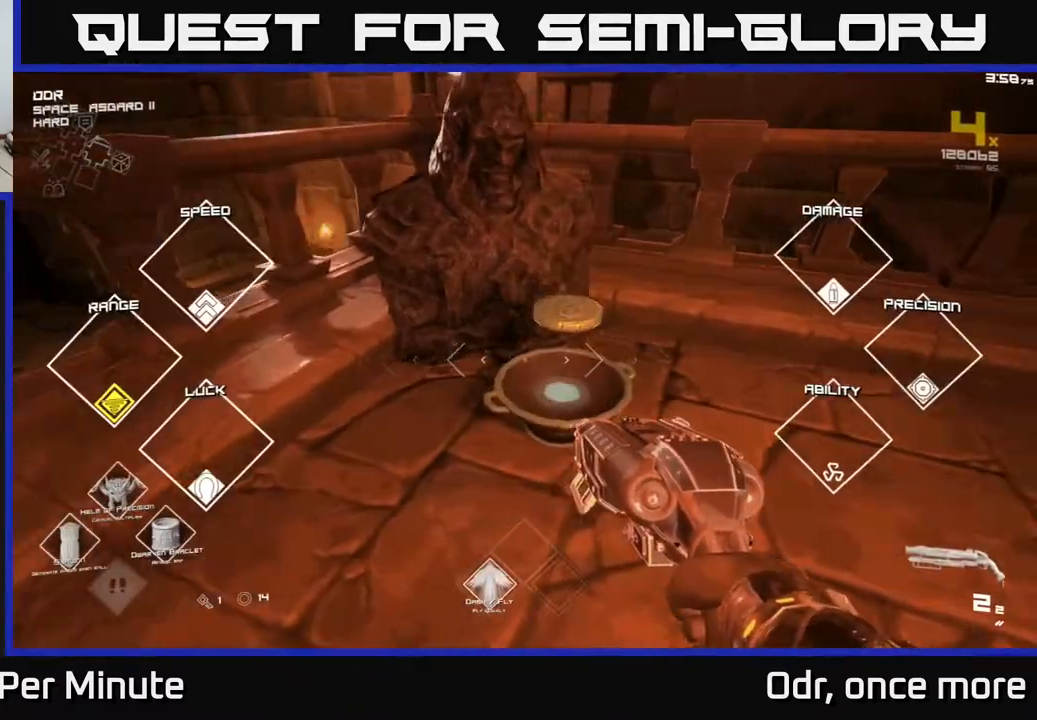
{"buttons": [], "left_stick": "up-right", "right_stick": "right", "events": [[133, "left_stick", "up-right"], [333, "right_stick", "center"], [500, "right_stick", "right"]]}
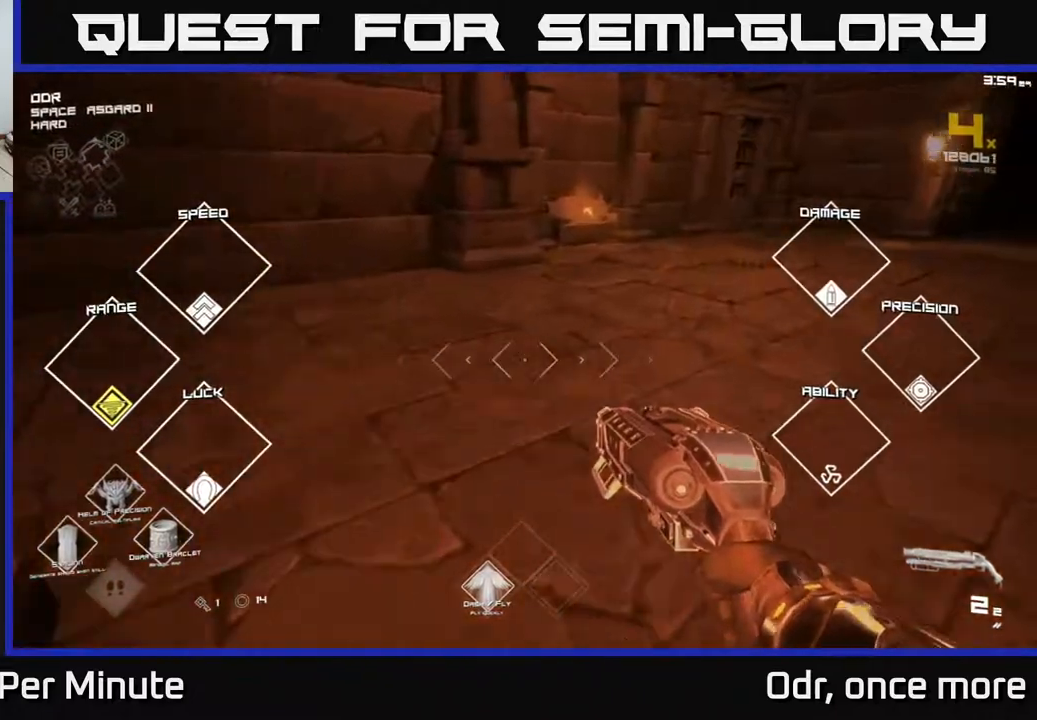
{"buttons": [], "left_stick": "up", "right_stick": "left", "events": [[117, "right_stick", "center"], [167, "right_stick", "left"], [183, "left_stick", "up-left"], [233, "left_stick", "left"], [433, "left_stick", "up"]]}
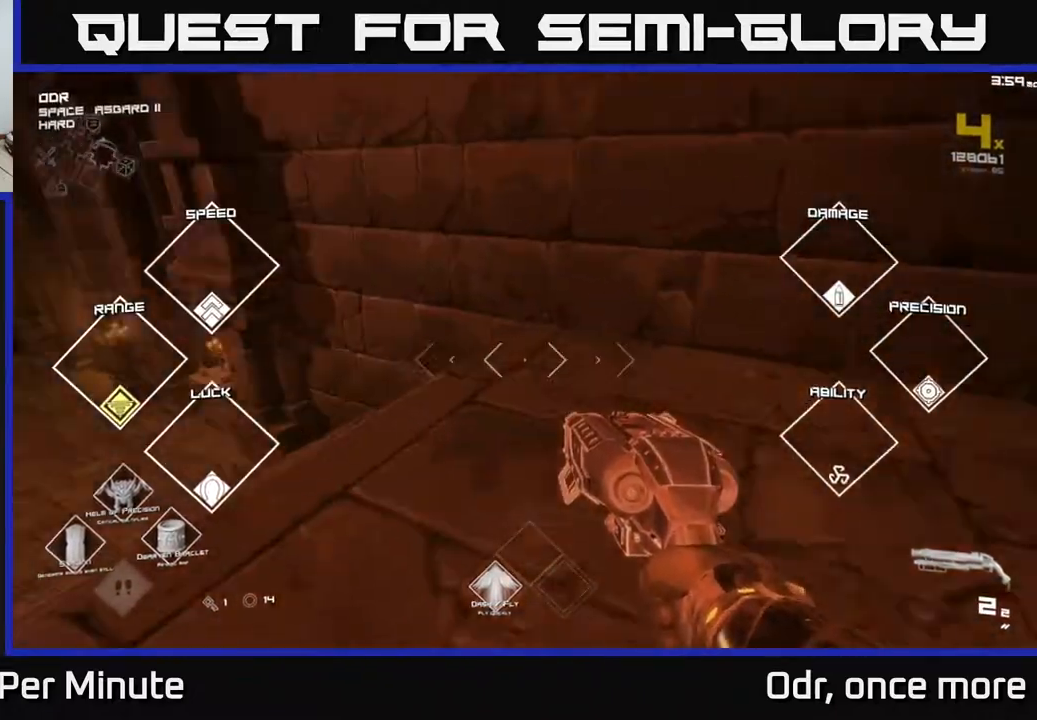
{"buttons": ["L1"], "left_stick": "up", "right_stick": "center", "events": [[250, "L1", "down"], [417, "right_stick", "center"]]}